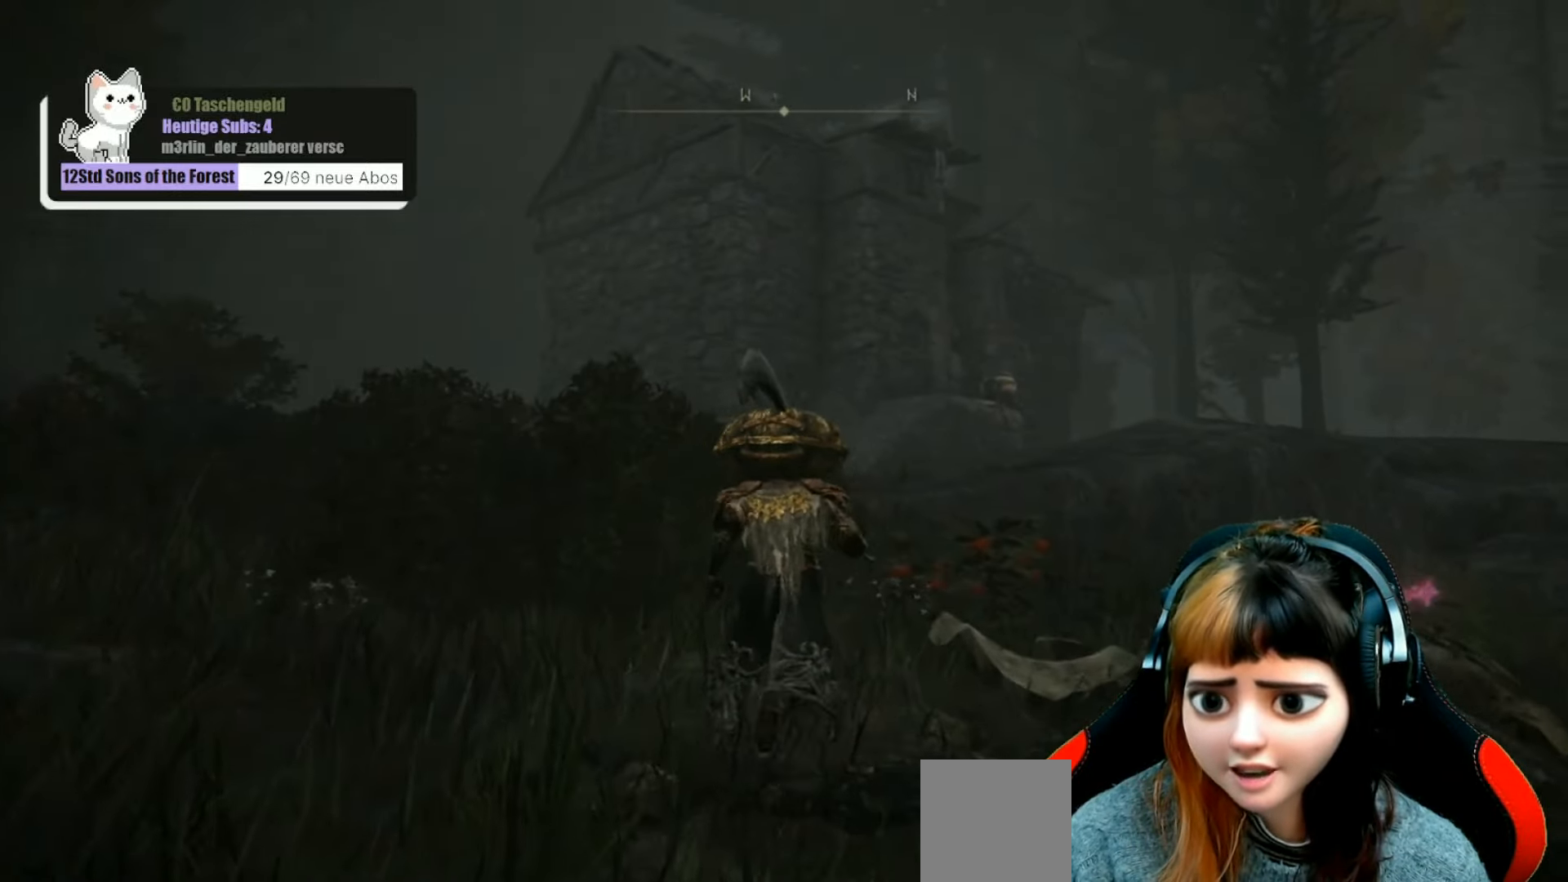
Gameplay with a controller (Xbox layout); each line is a JSON object with the inputs held at the frame after it. "events" lists button and stick changes between this image and that frame as [ms after this image, input, new state], when the widget could be followed in between. Not read: L3.
{"buttons": [], "left_stick": "up", "right_stick": "center", "events": []}
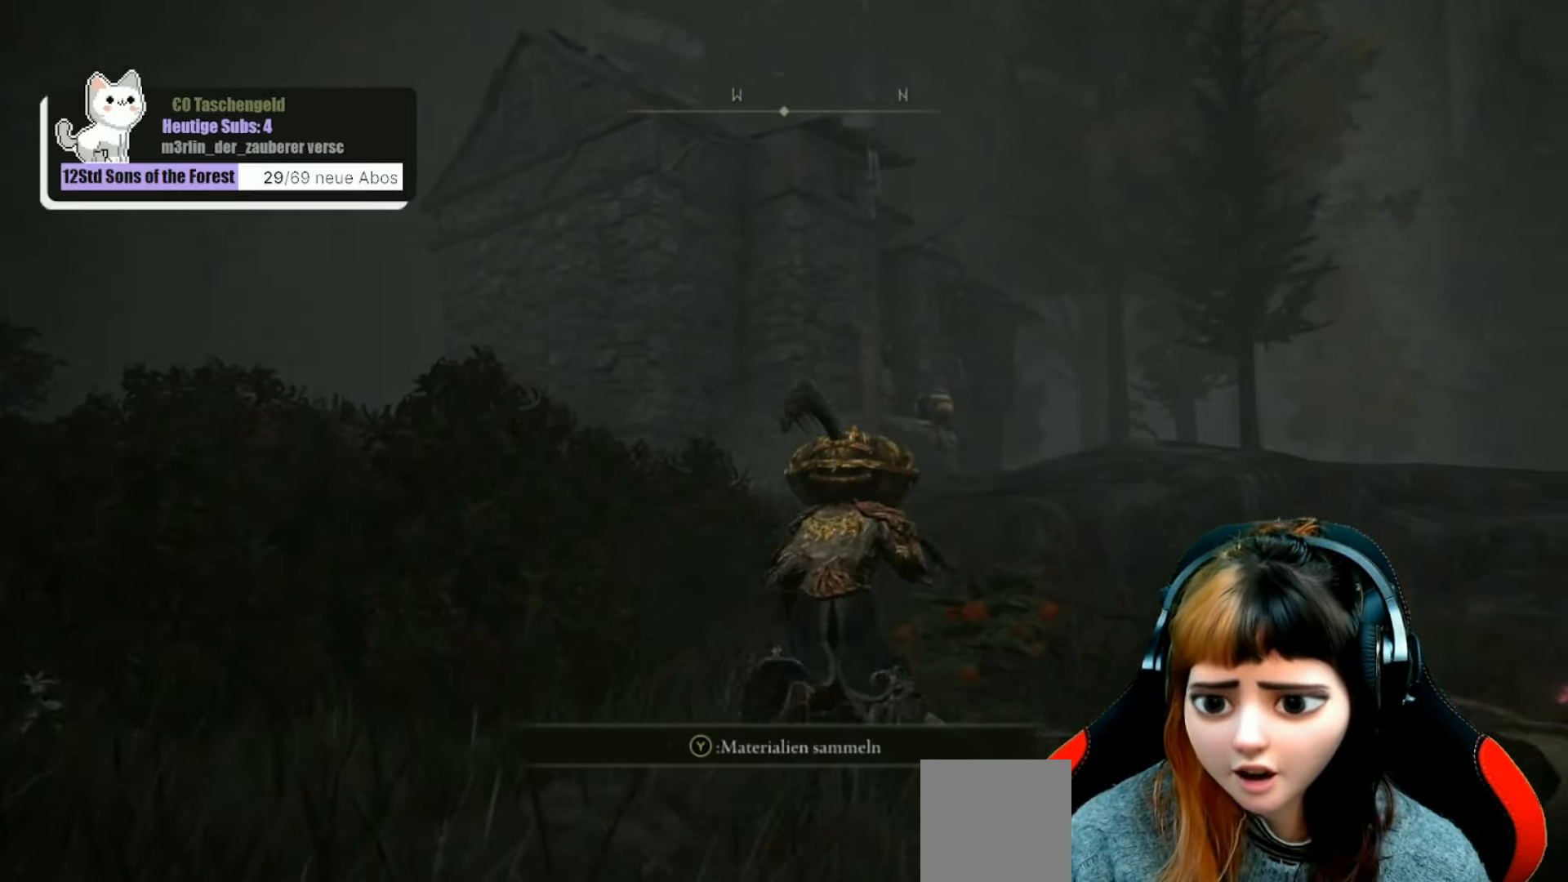
{"buttons": [], "left_stick": "up", "right_stick": "center", "events": []}
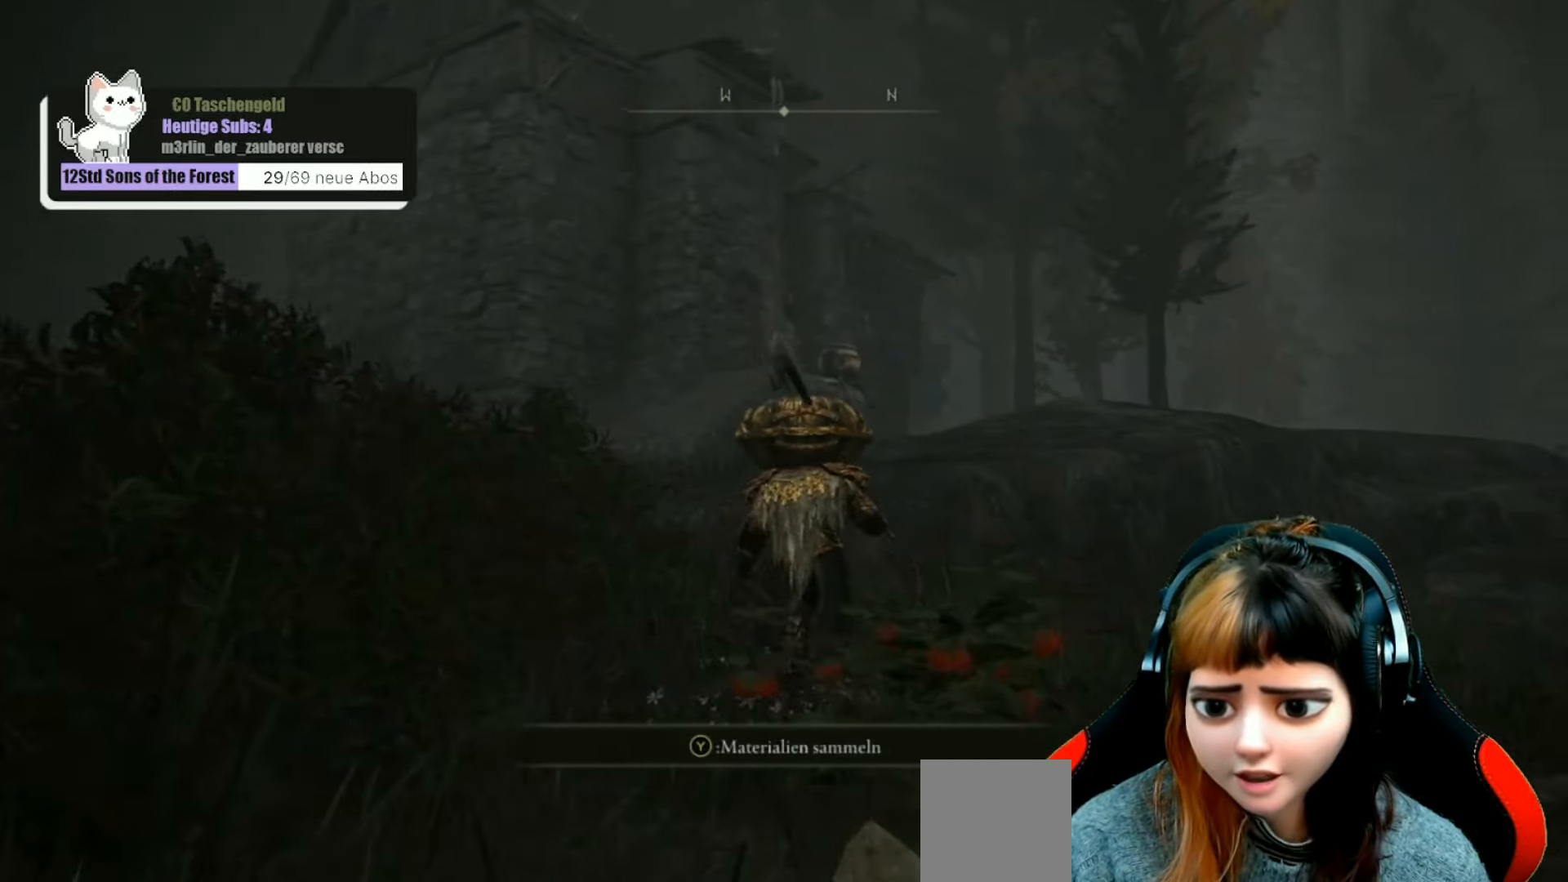
{"buttons": [], "left_stick": "up", "right_stick": "center", "events": [[234, "A", "down"], [367, "A", "up"]]}
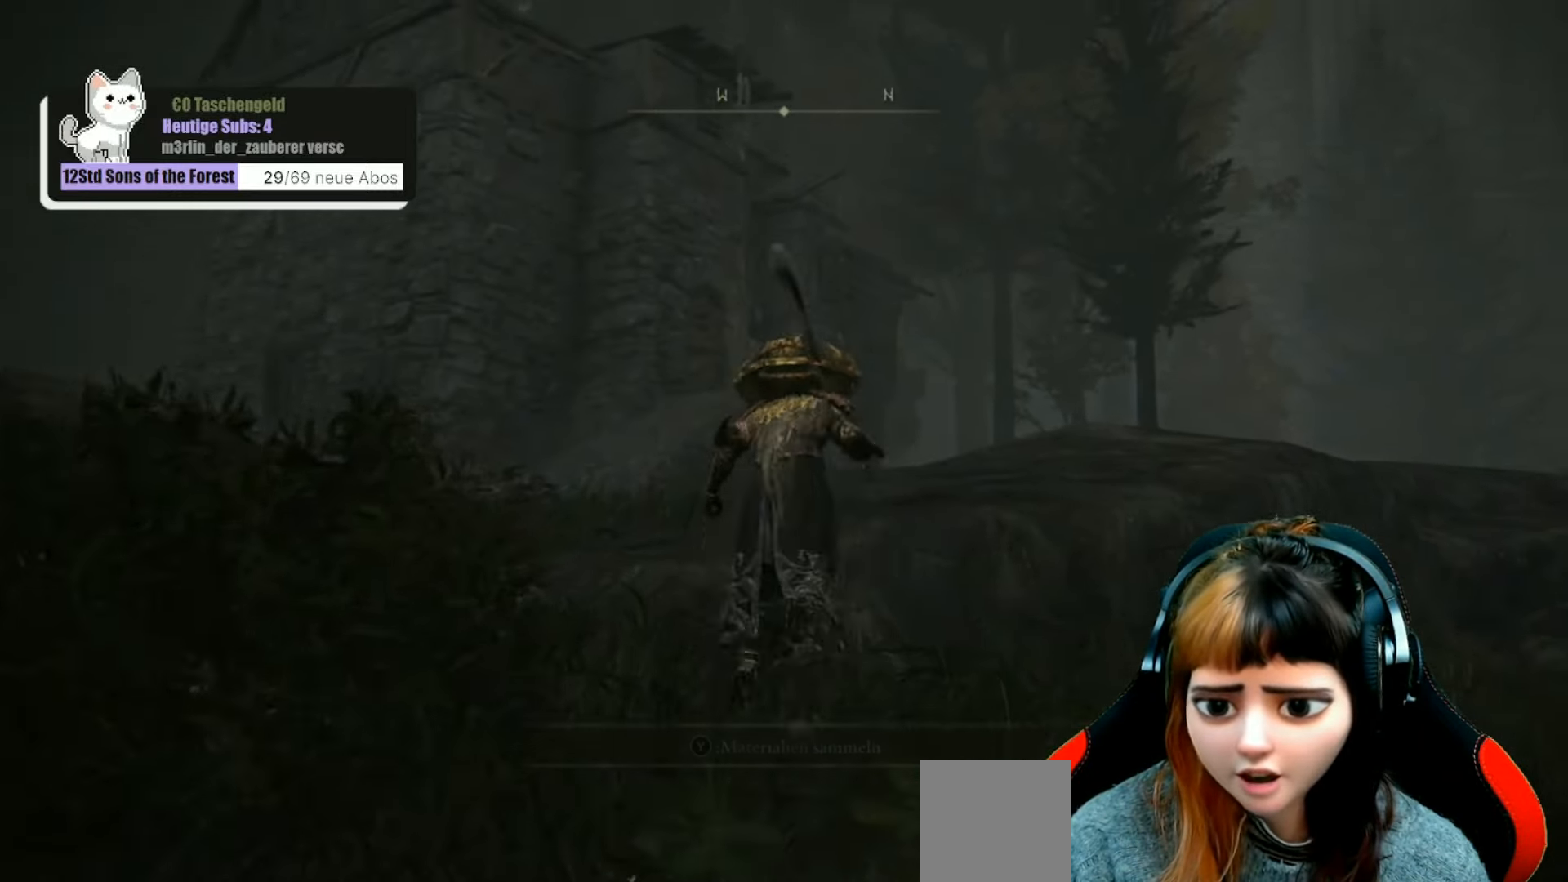
{"buttons": [], "left_stick": "up-right", "right_stick": "center", "events": [[34, "left_stick", "up-right"], [234, "right_stick", "down-right"], [434, "right_stick", "center"]]}
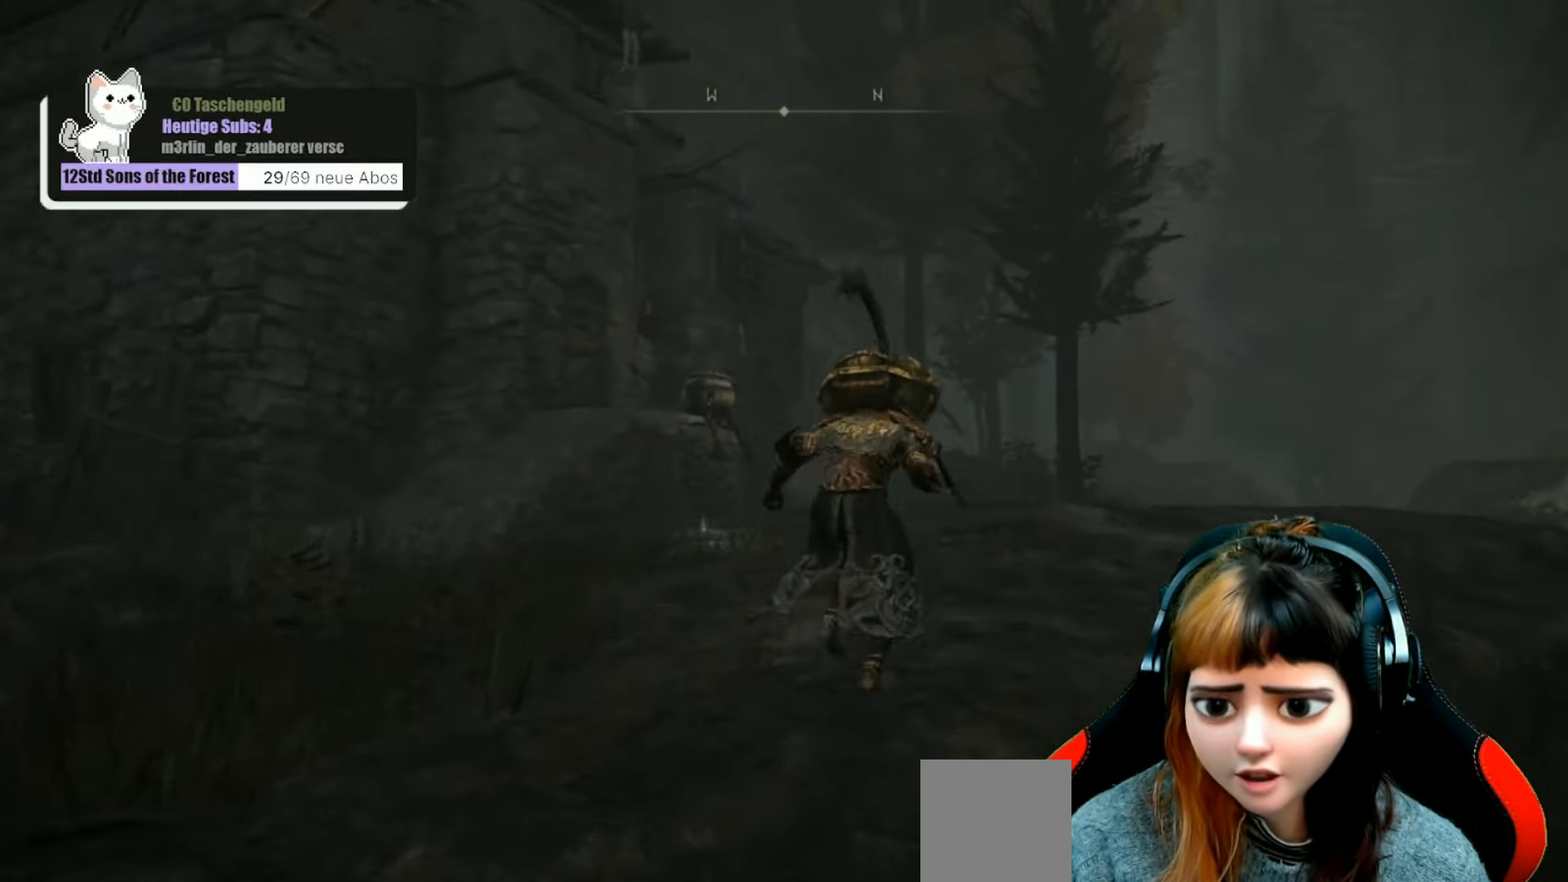
{"buttons": [], "left_stick": "up-right", "right_stick": "center", "events": [[267, "right_stick", "down"], [467, "right_stick", "center"]]}
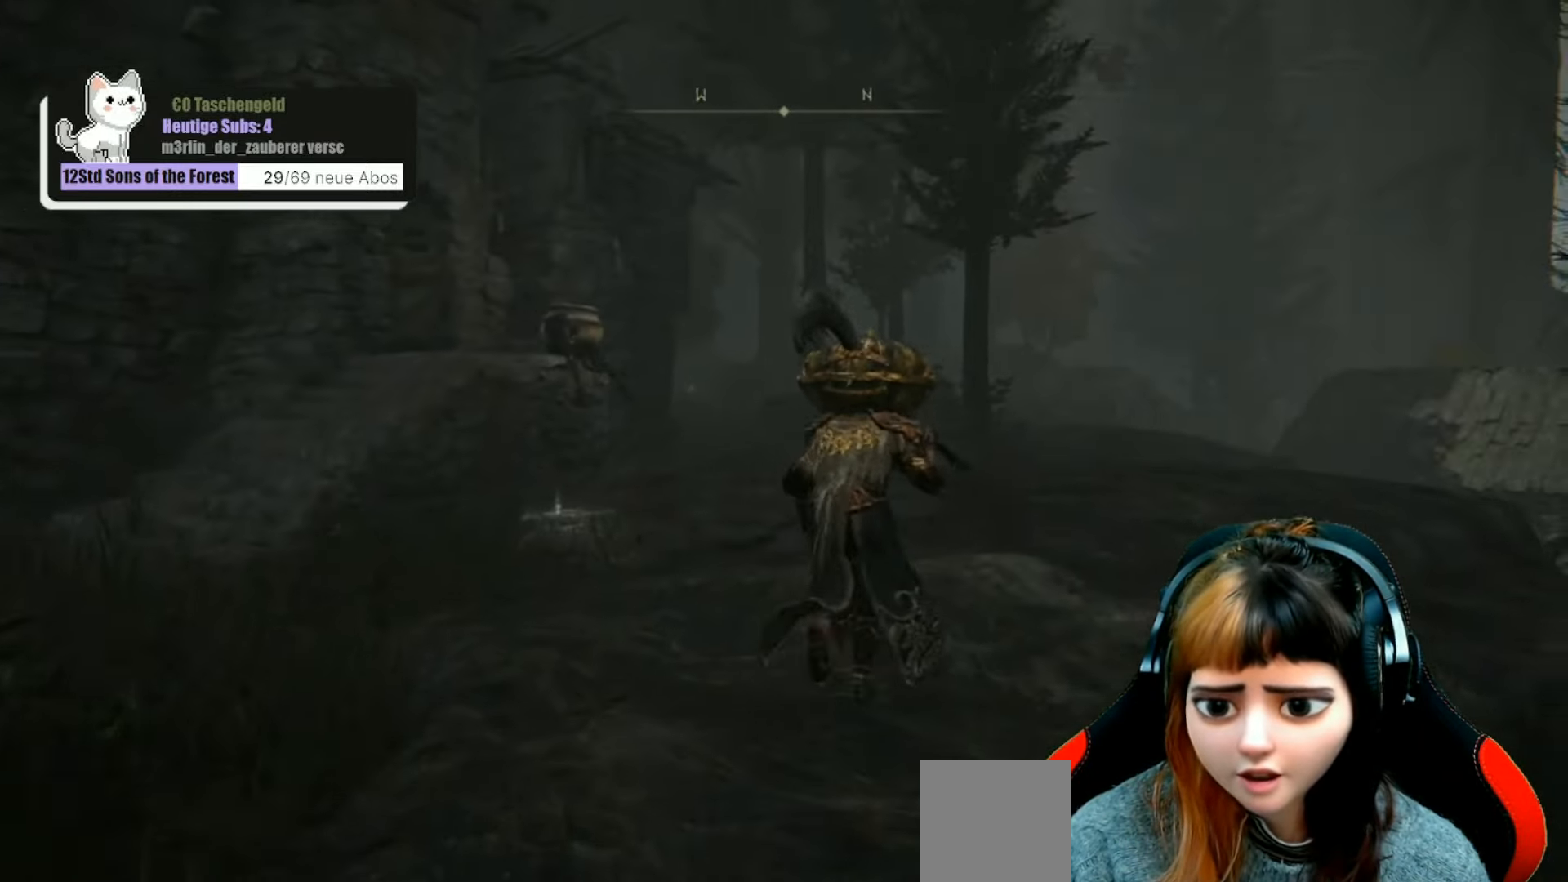
{"buttons": [], "left_stick": "center", "right_stick": "center", "events": [[34, "left_stick", "center"]]}
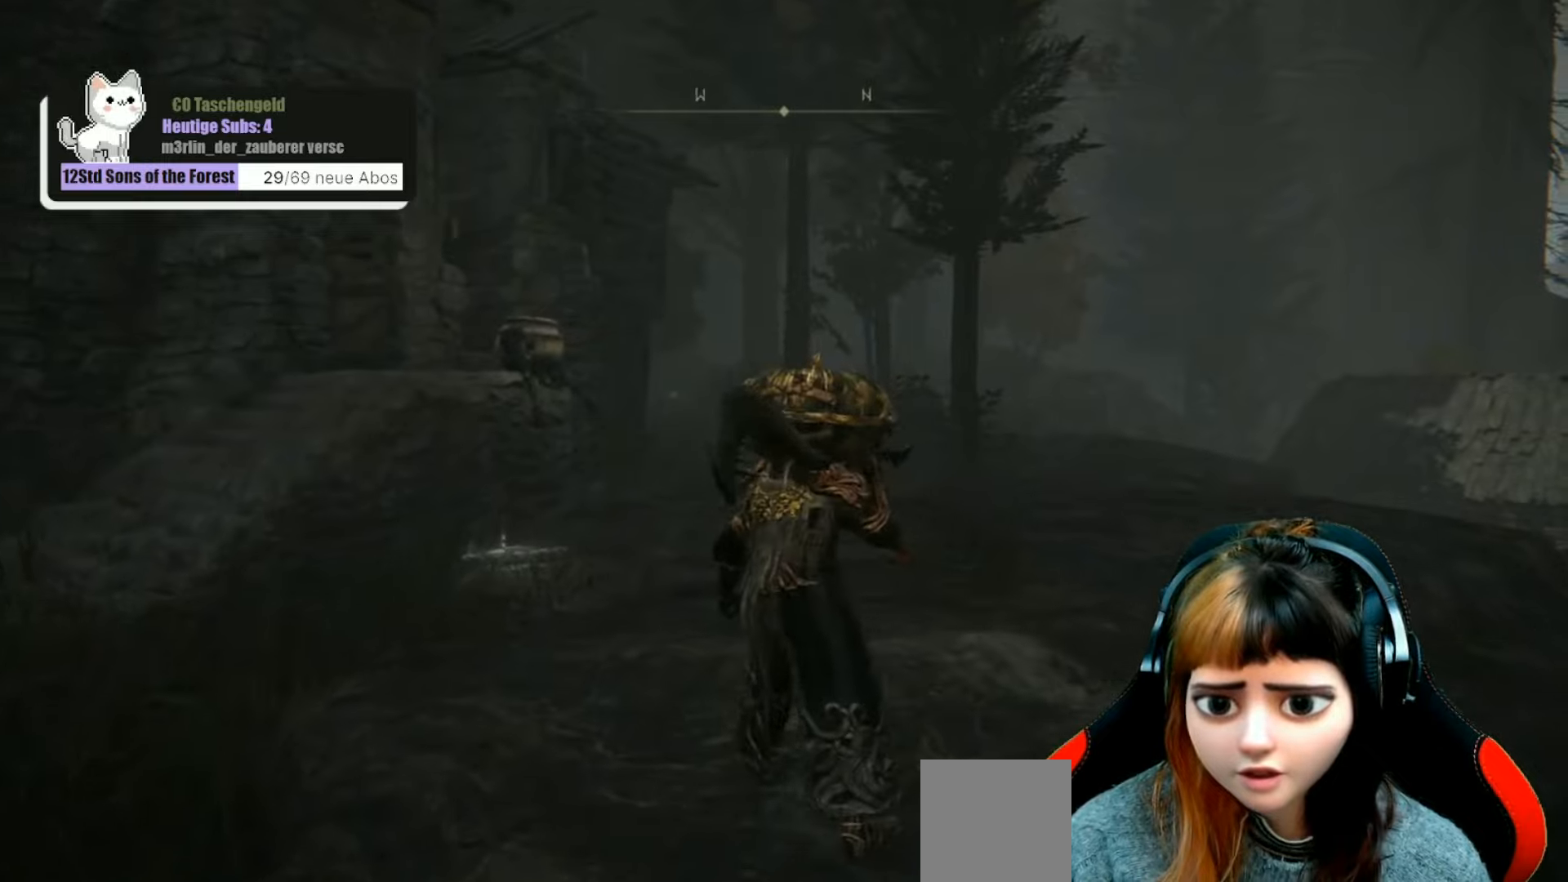
{"buttons": [], "left_stick": "center", "right_stick": "center", "events": []}
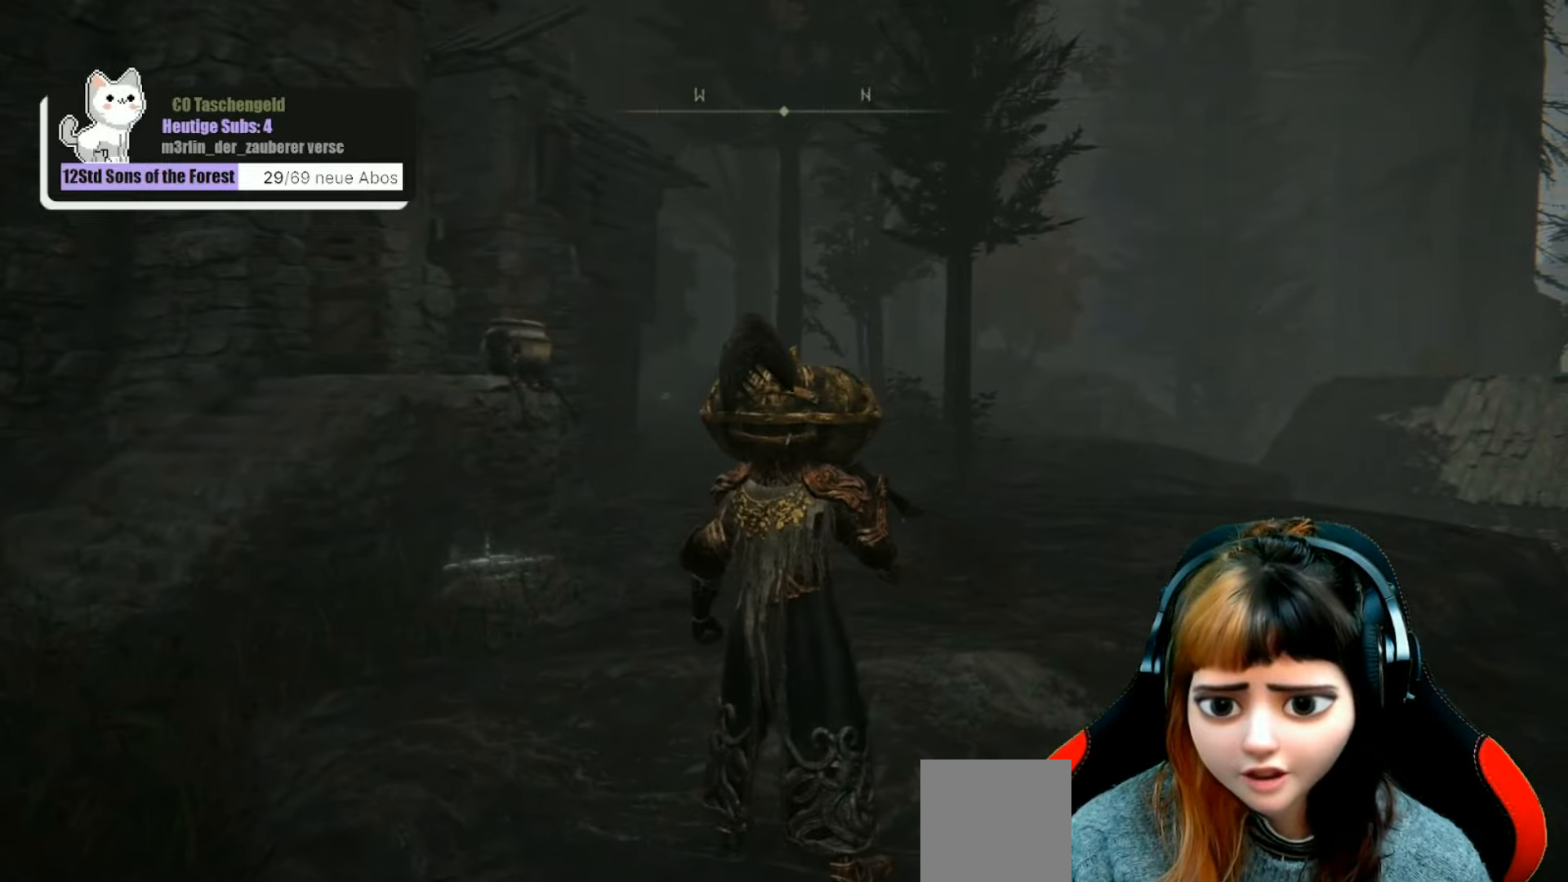
{"buttons": [], "left_stick": "up-right", "right_stick": "center", "events": [[233, "left_stick", "right"], [400, "left_stick", "up-right"]]}
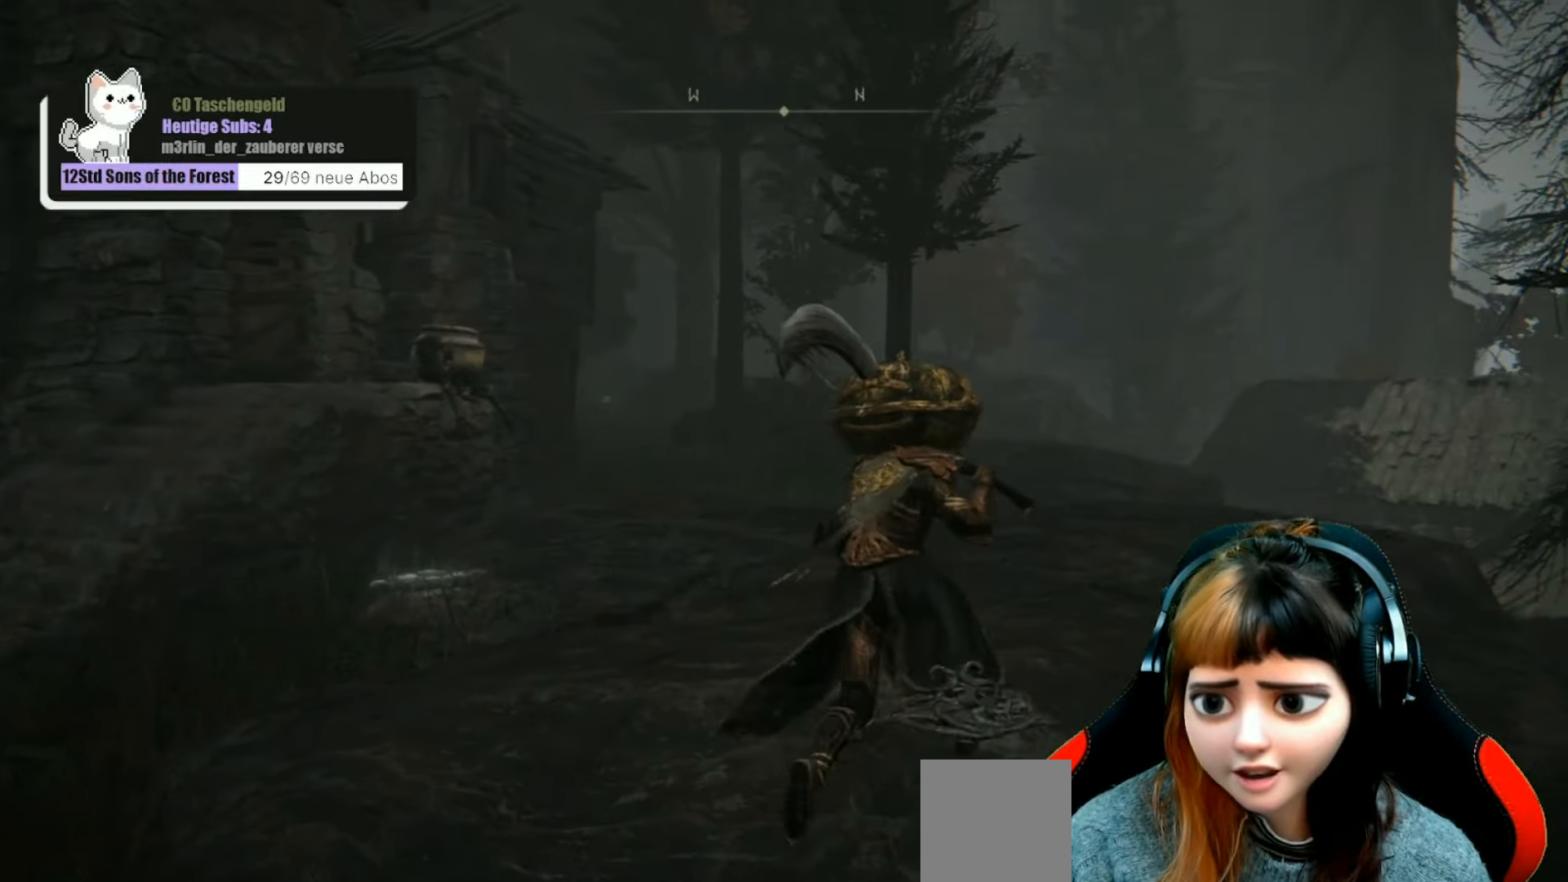
{"buttons": [], "left_stick": "up", "right_stick": "center", "events": [[433, "left_stick", "up"]]}
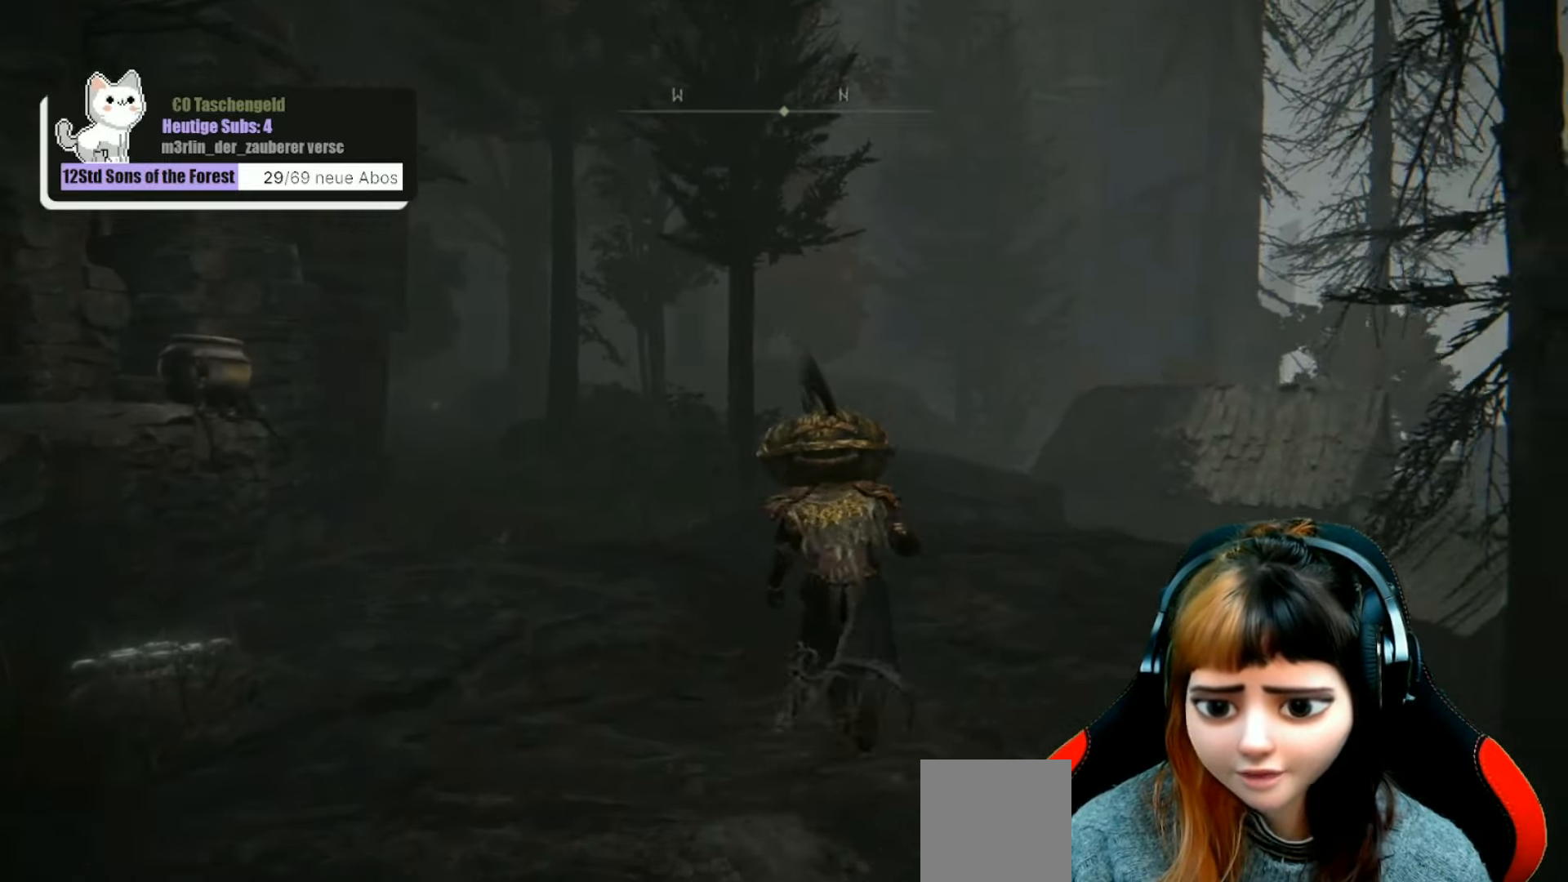
{"buttons": [], "left_stick": "center", "right_stick": "left", "events": [[66, "right_stick", "left"], [500, "left_stick", "center"]]}
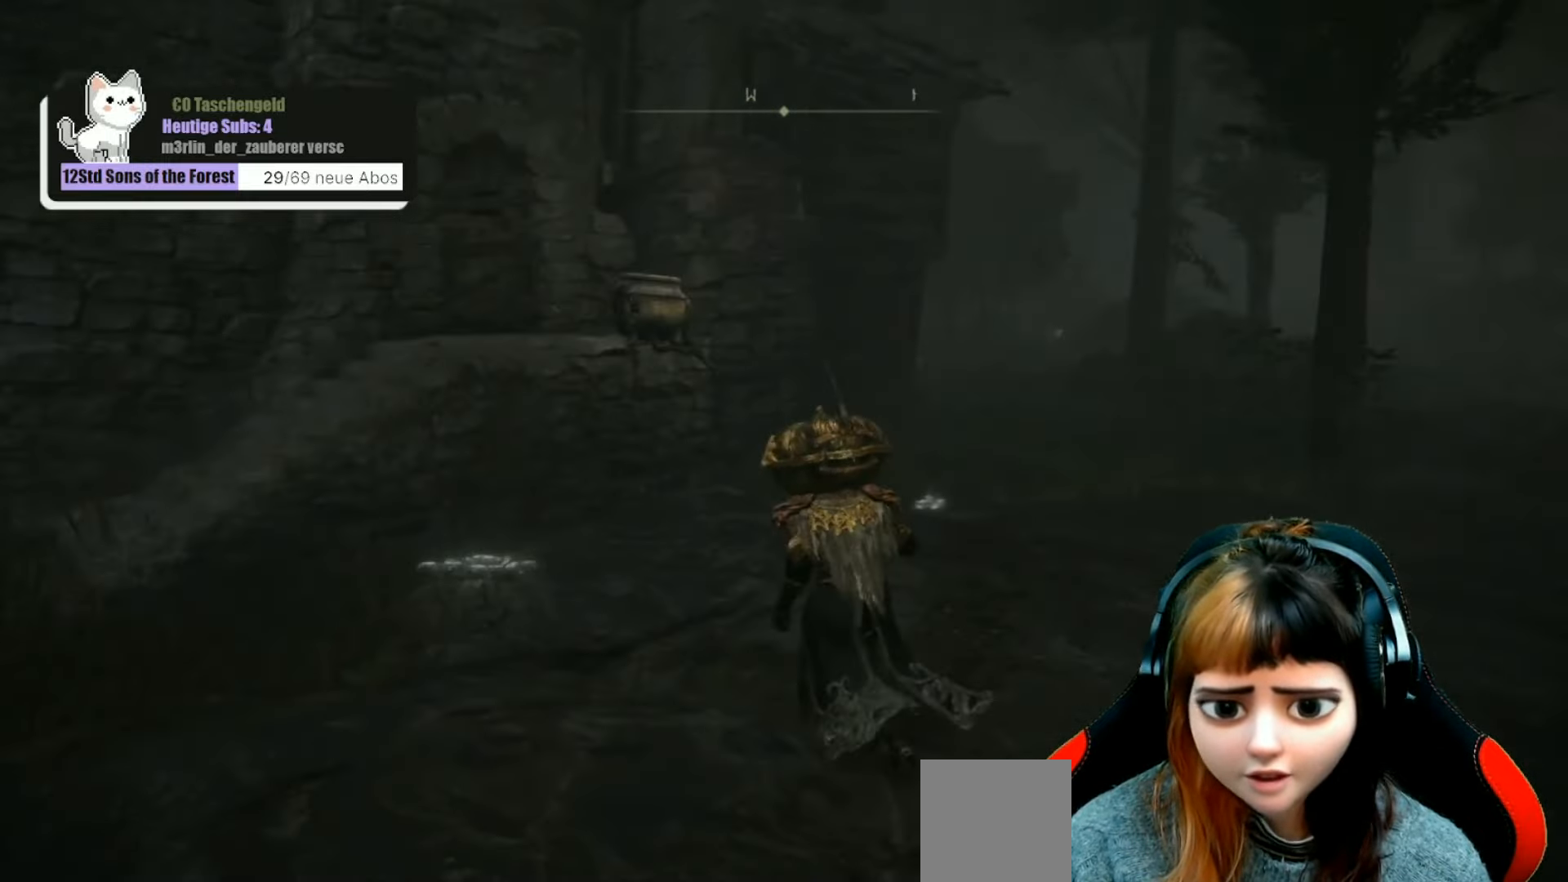
{"buttons": [], "left_stick": "center", "right_stick": "left", "events": [[100, "right_stick", "center"], [433, "right_stick", "left"]]}
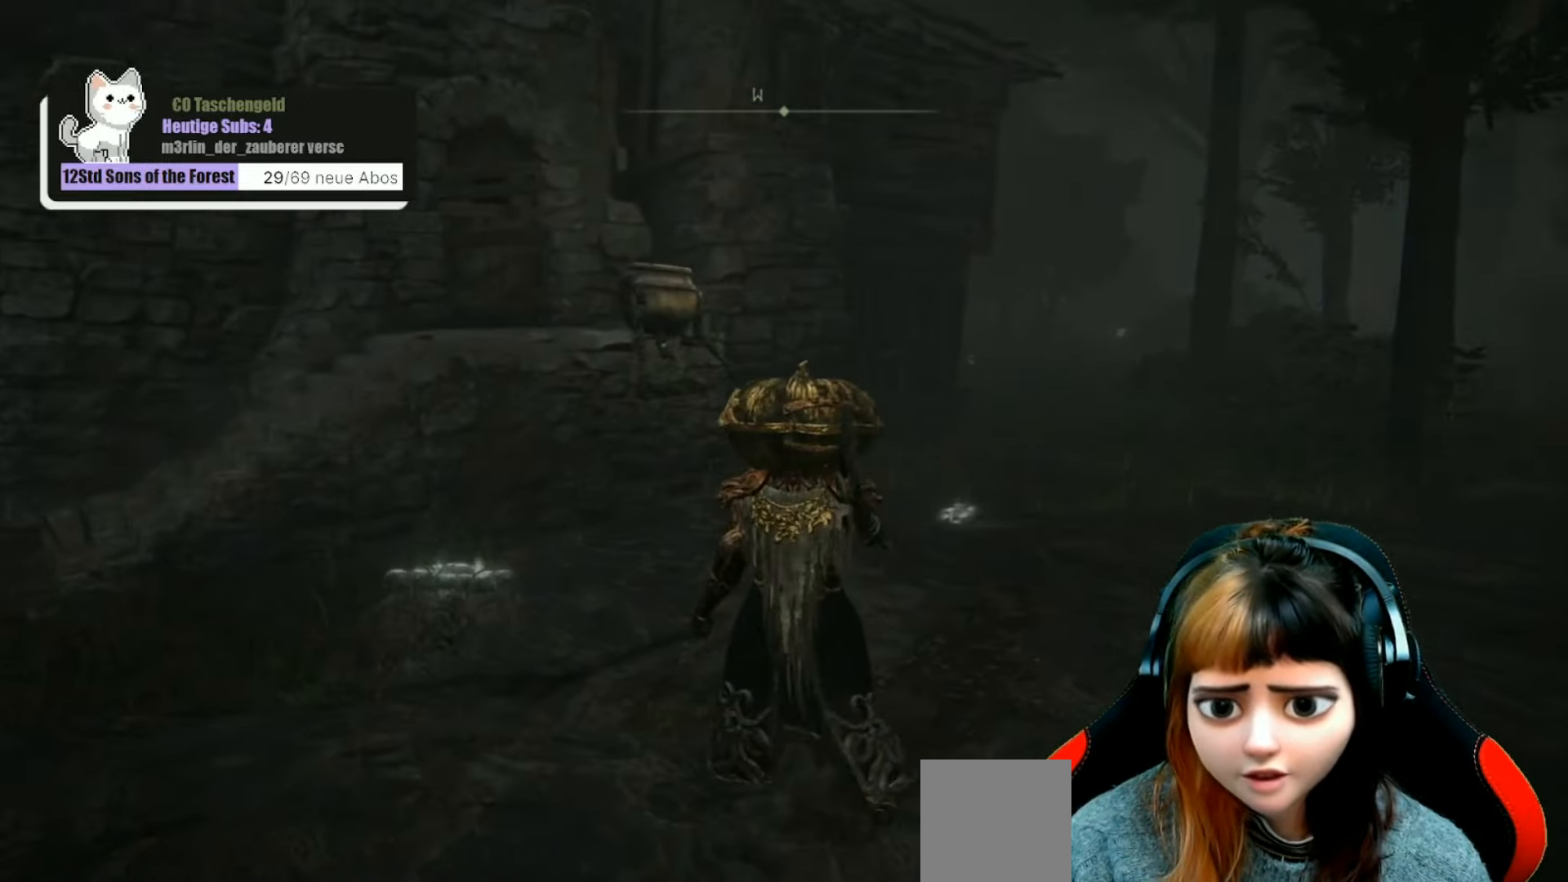
{"buttons": [], "left_stick": "center", "right_stick": "center", "events": [[133, "right_stick", "center"]]}
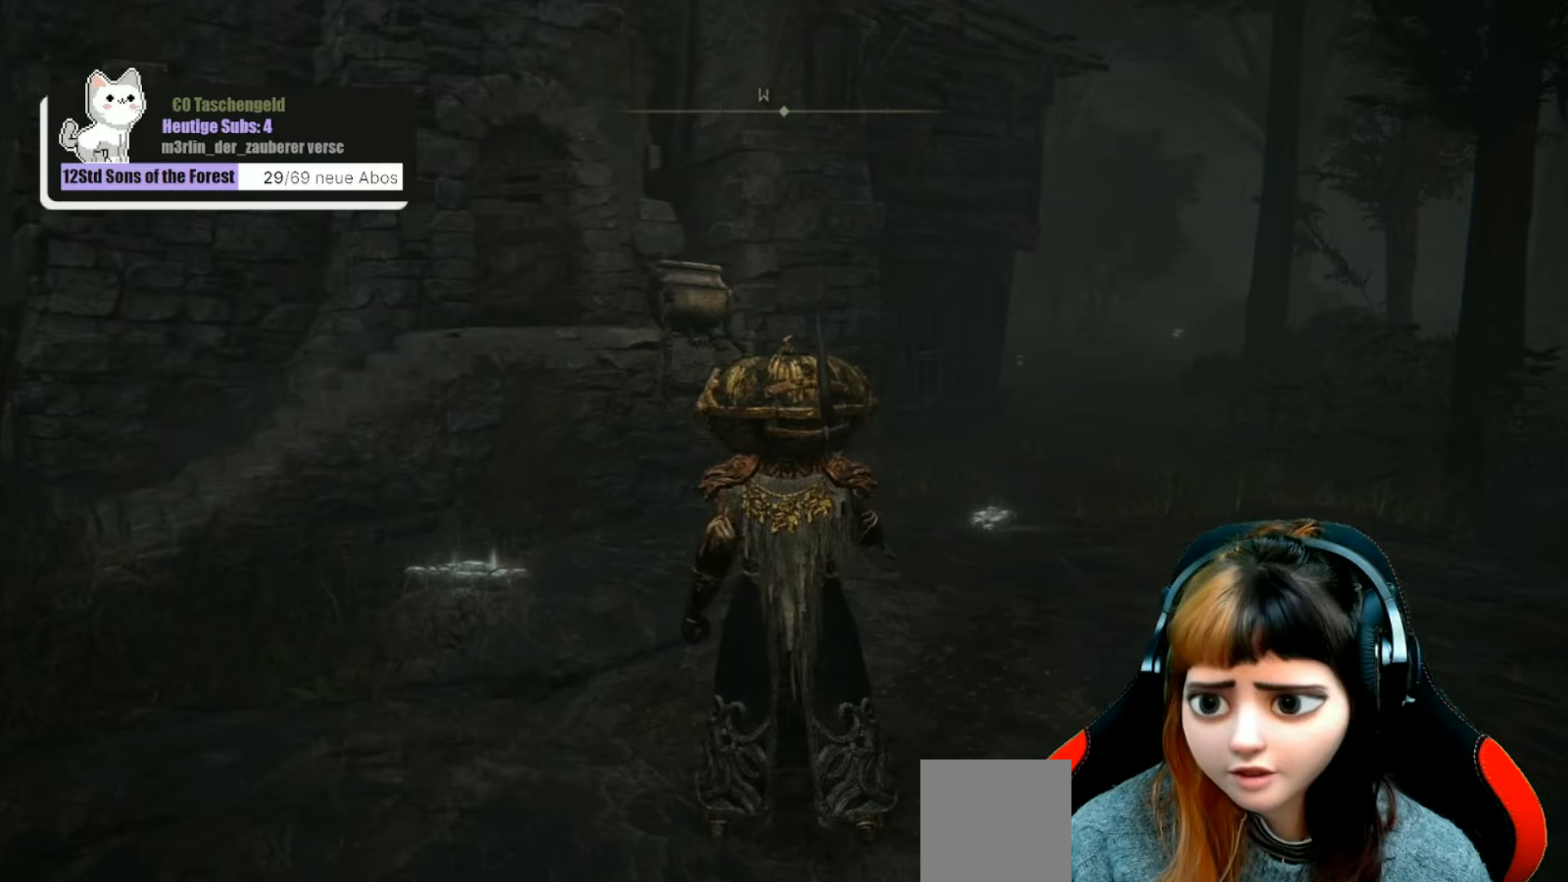
{"buttons": [], "left_stick": "down", "right_stick": "center", "events": [[433, "left_stick", "down"]]}
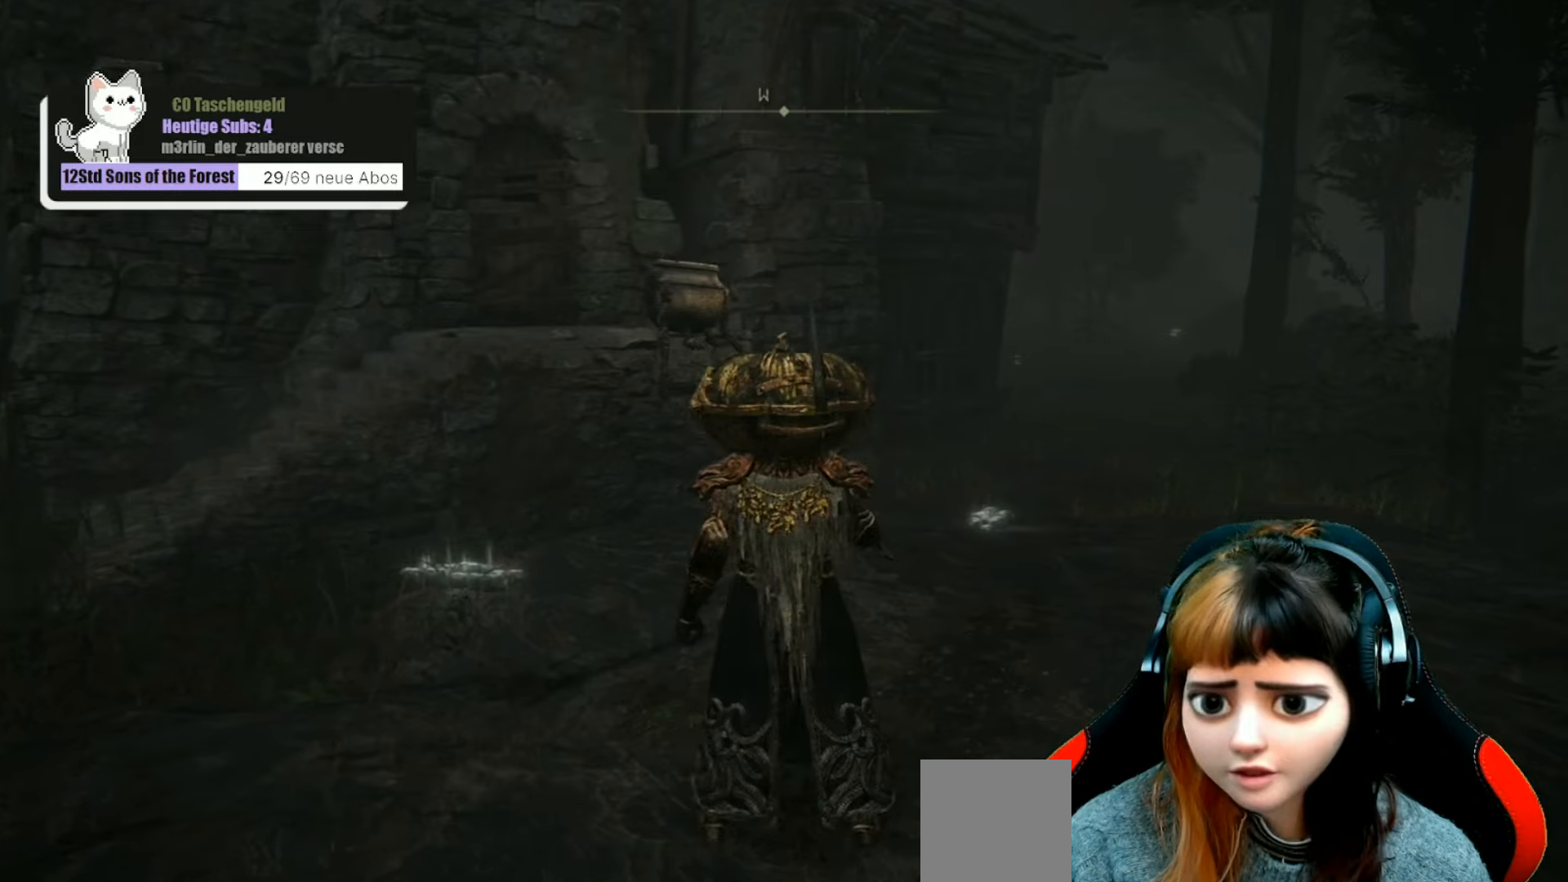
{"buttons": [], "left_stick": "center", "right_stick": "center", "events": [[100, "left_stick", "center"]]}
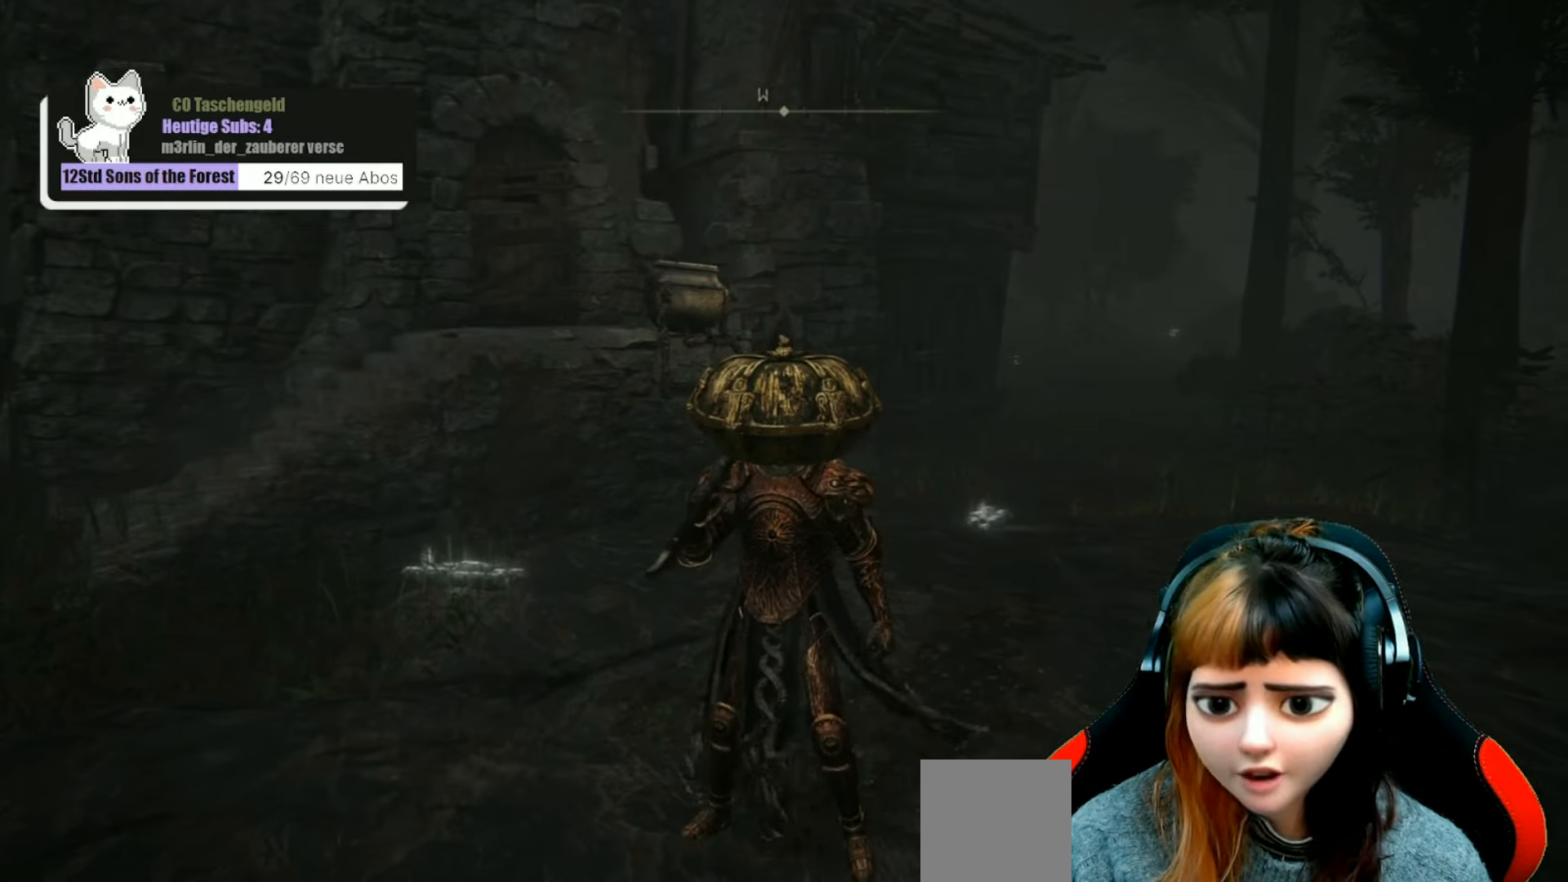
{"buttons": [], "left_stick": "center", "right_stick": "center", "events": []}
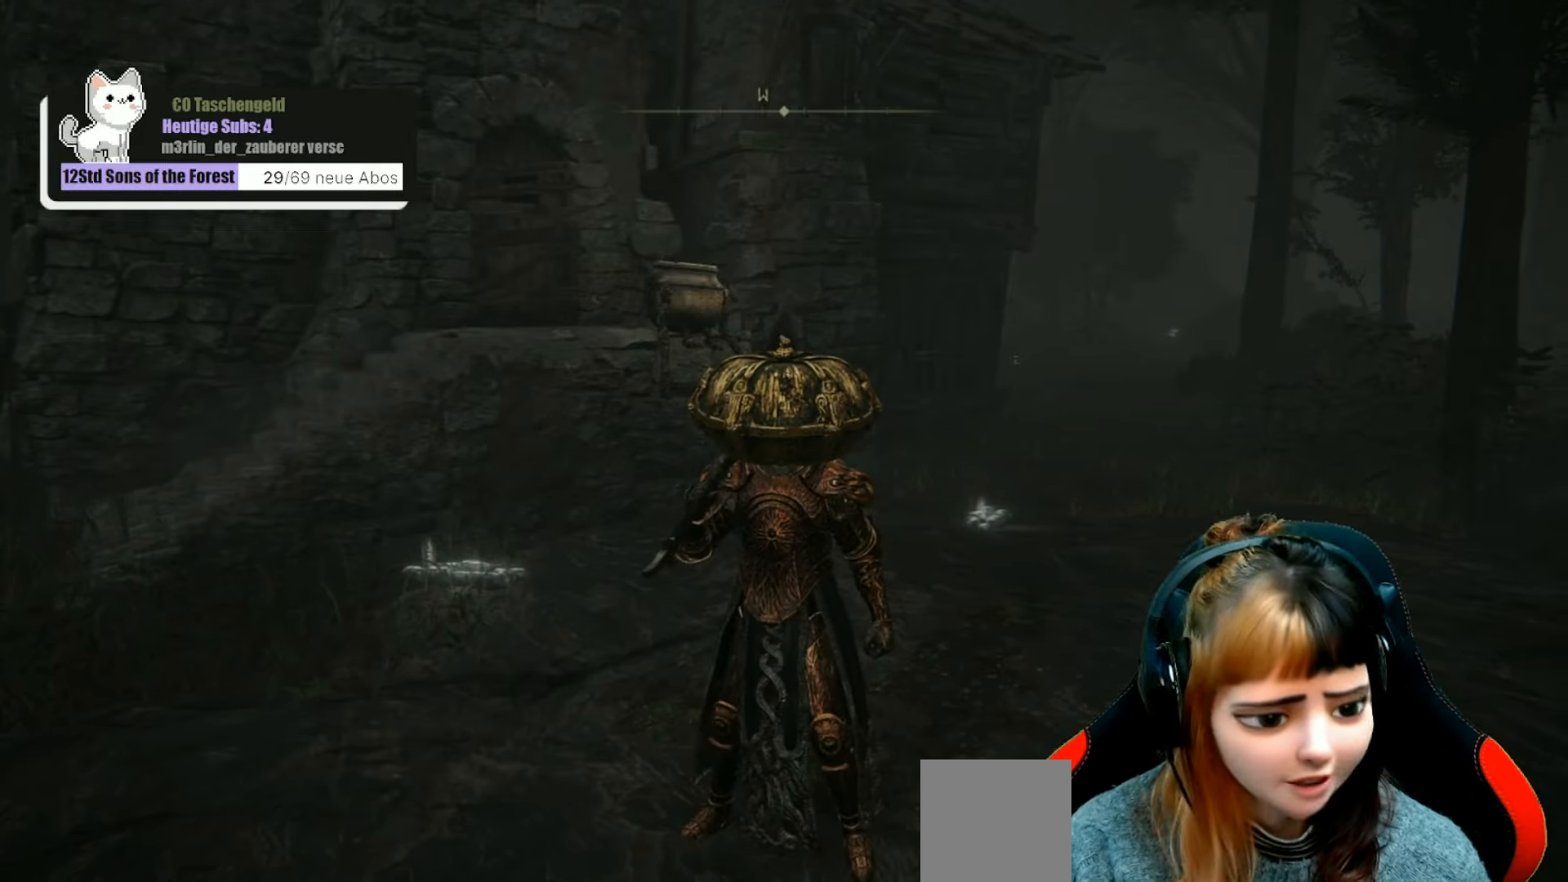
{"buttons": [], "left_stick": "center", "right_stick": "center", "events": []}
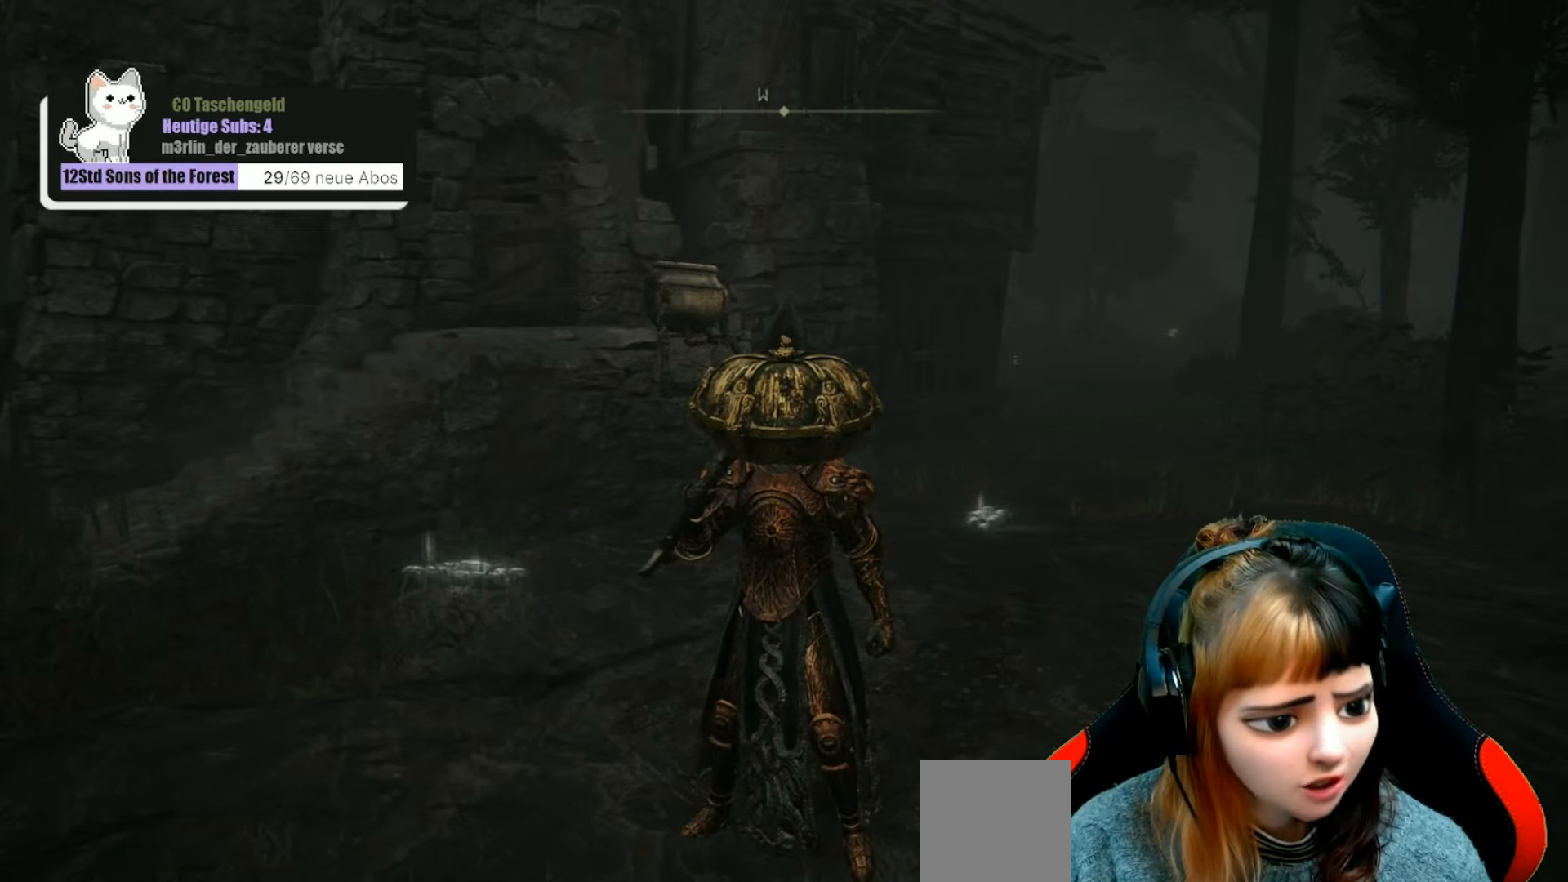
{"buttons": [], "left_stick": "center", "right_stick": "center", "events": []}
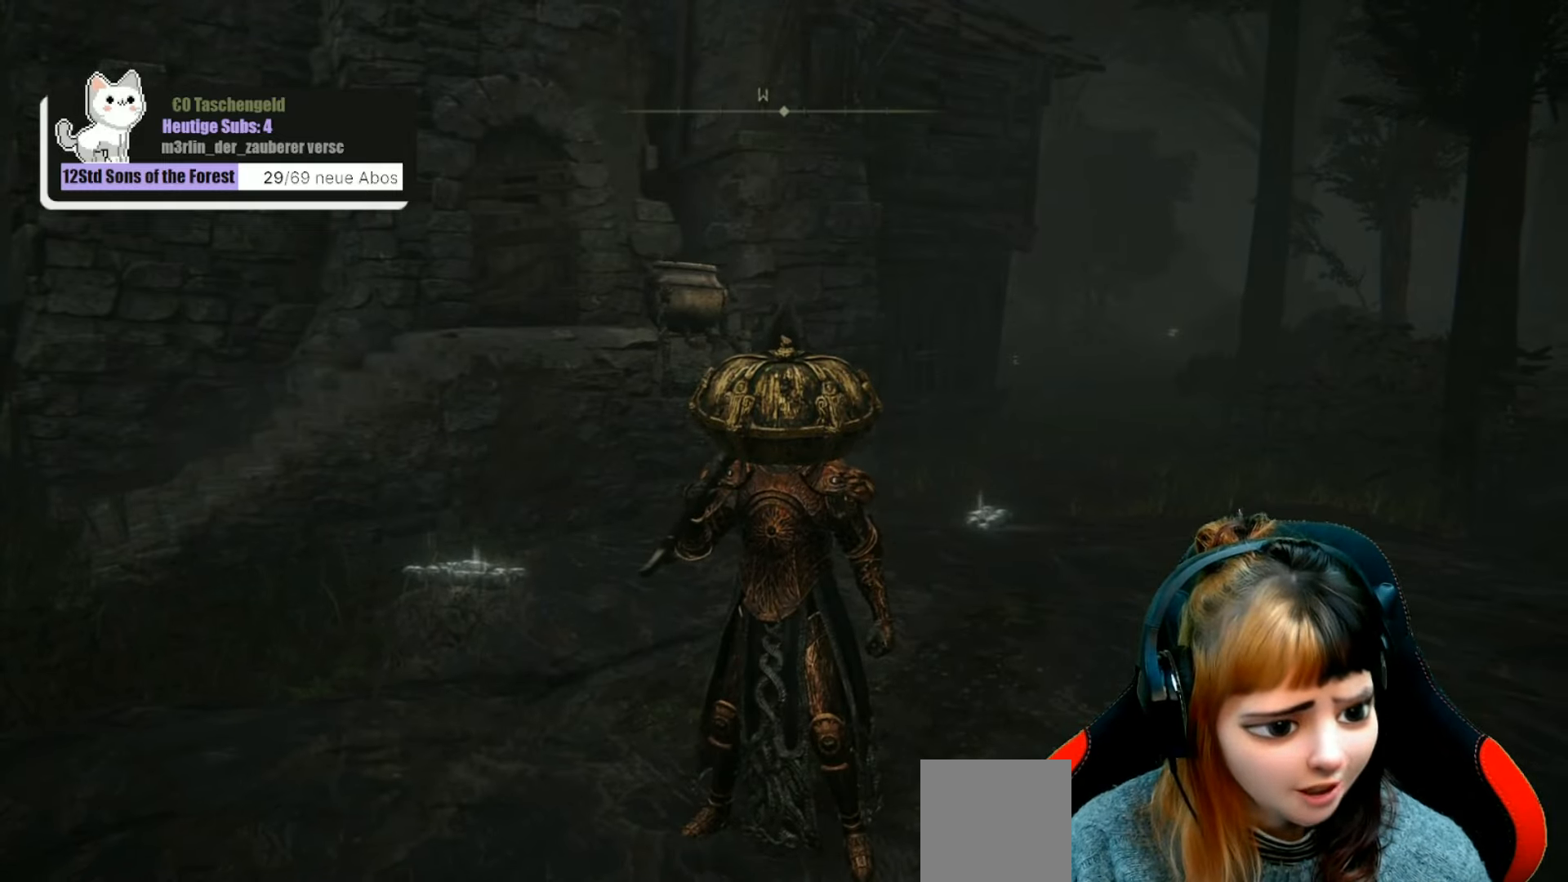
{"buttons": [], "left_stick": "up-right", "right_stick": "center", "events": [[400, "left_stick", "up-right"]]}
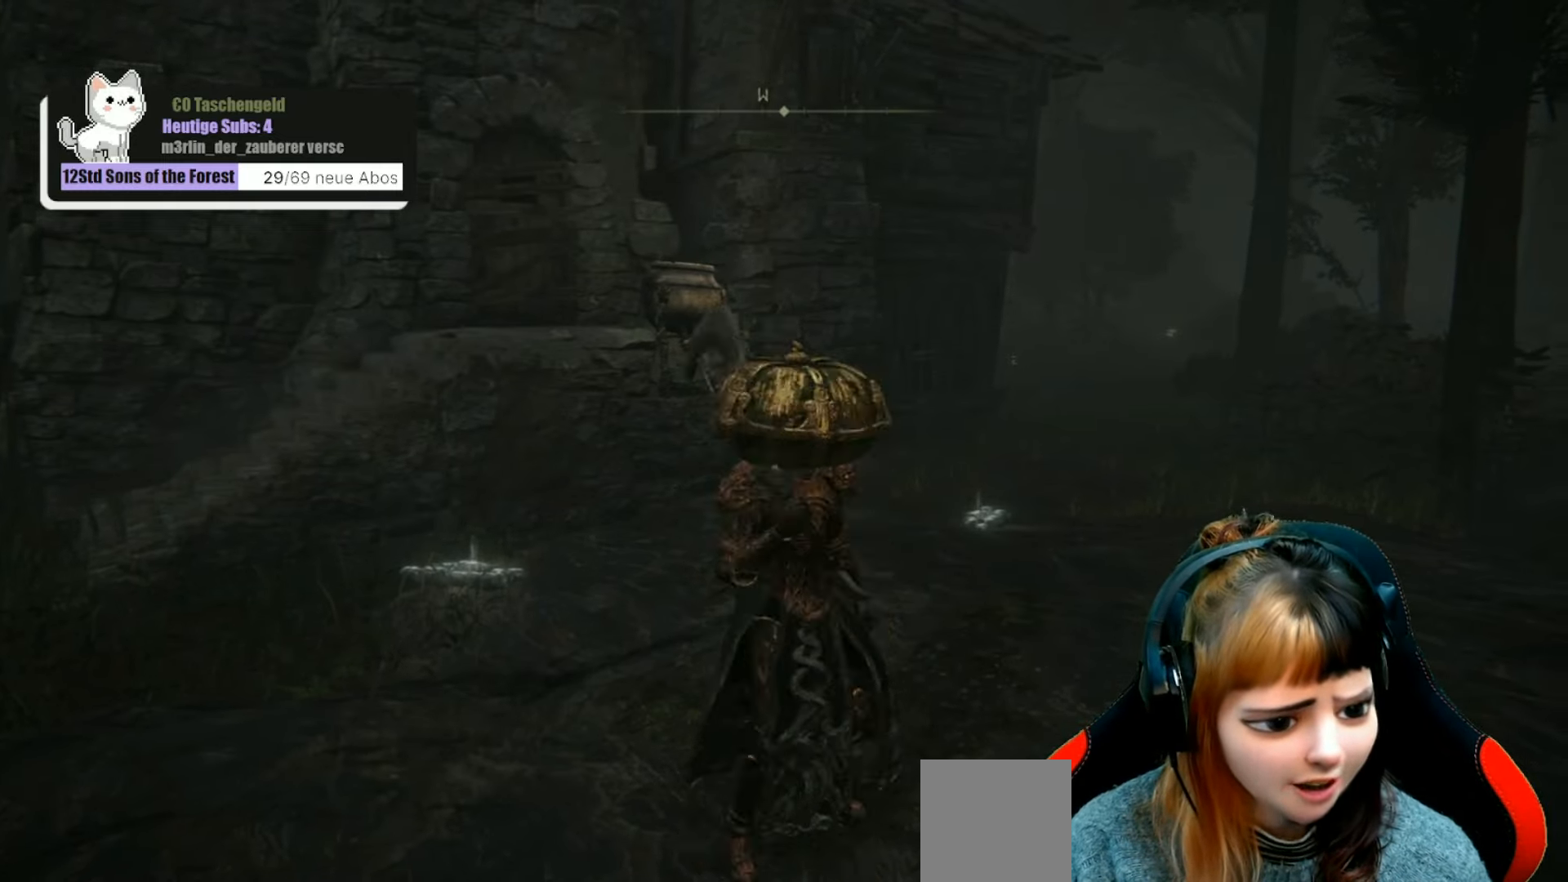
{"buttons": [], "left_stick": "up", "right_stick": "down", "events": [[233, "left_stick", "up"], [400, "right_stick", "down"]]}
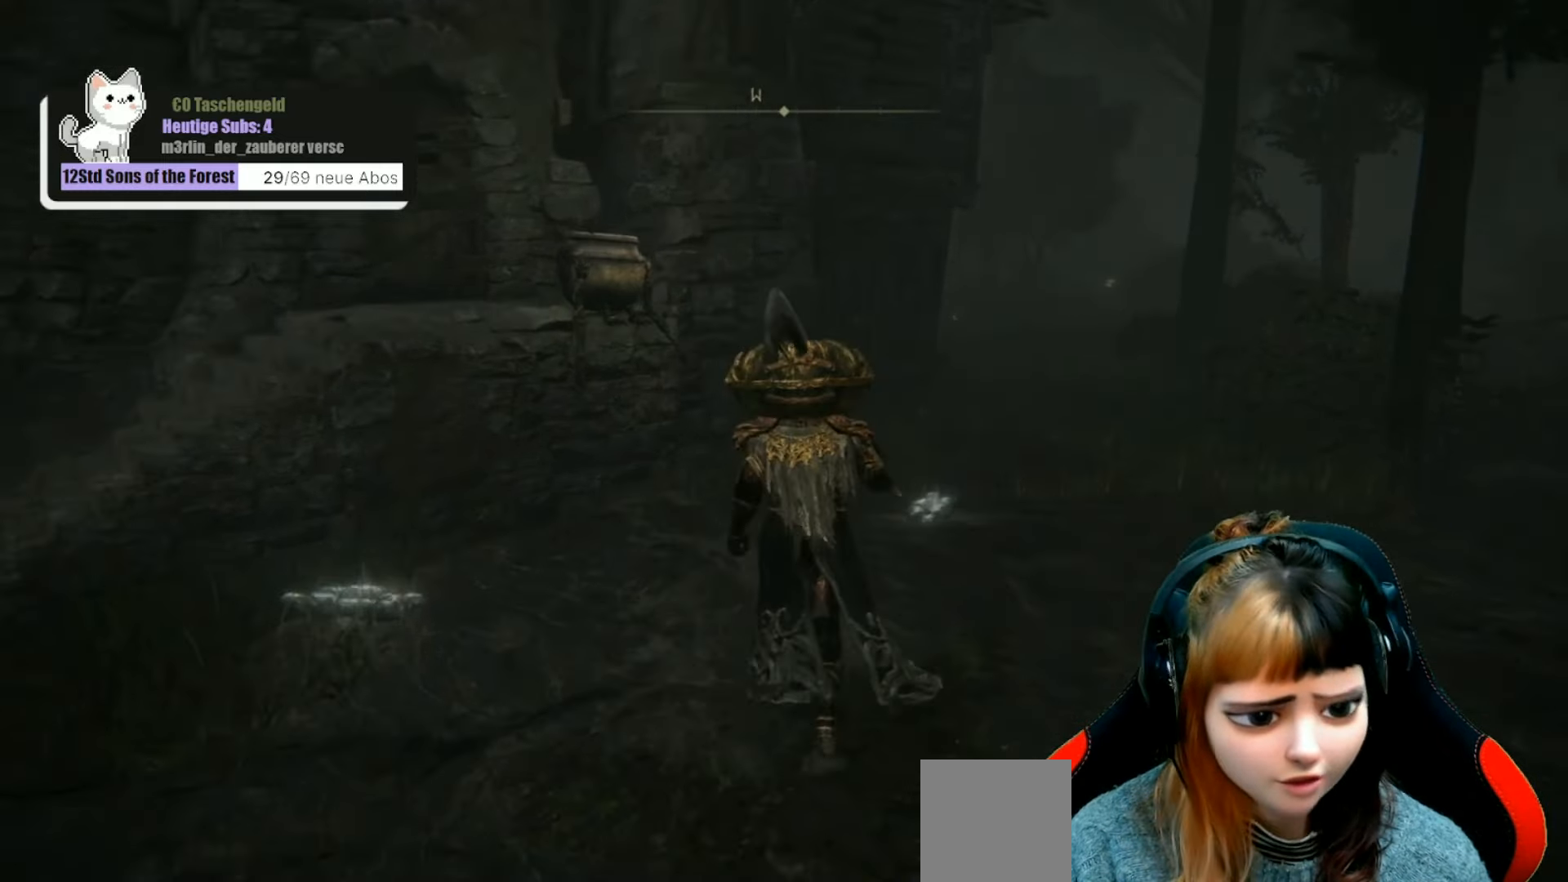
{"buttons": [], "left_stick": "up-left", "right_stick": "center", "events": [[133, "right_stick", "center"], [167, "left_stick", "up-left"]]}
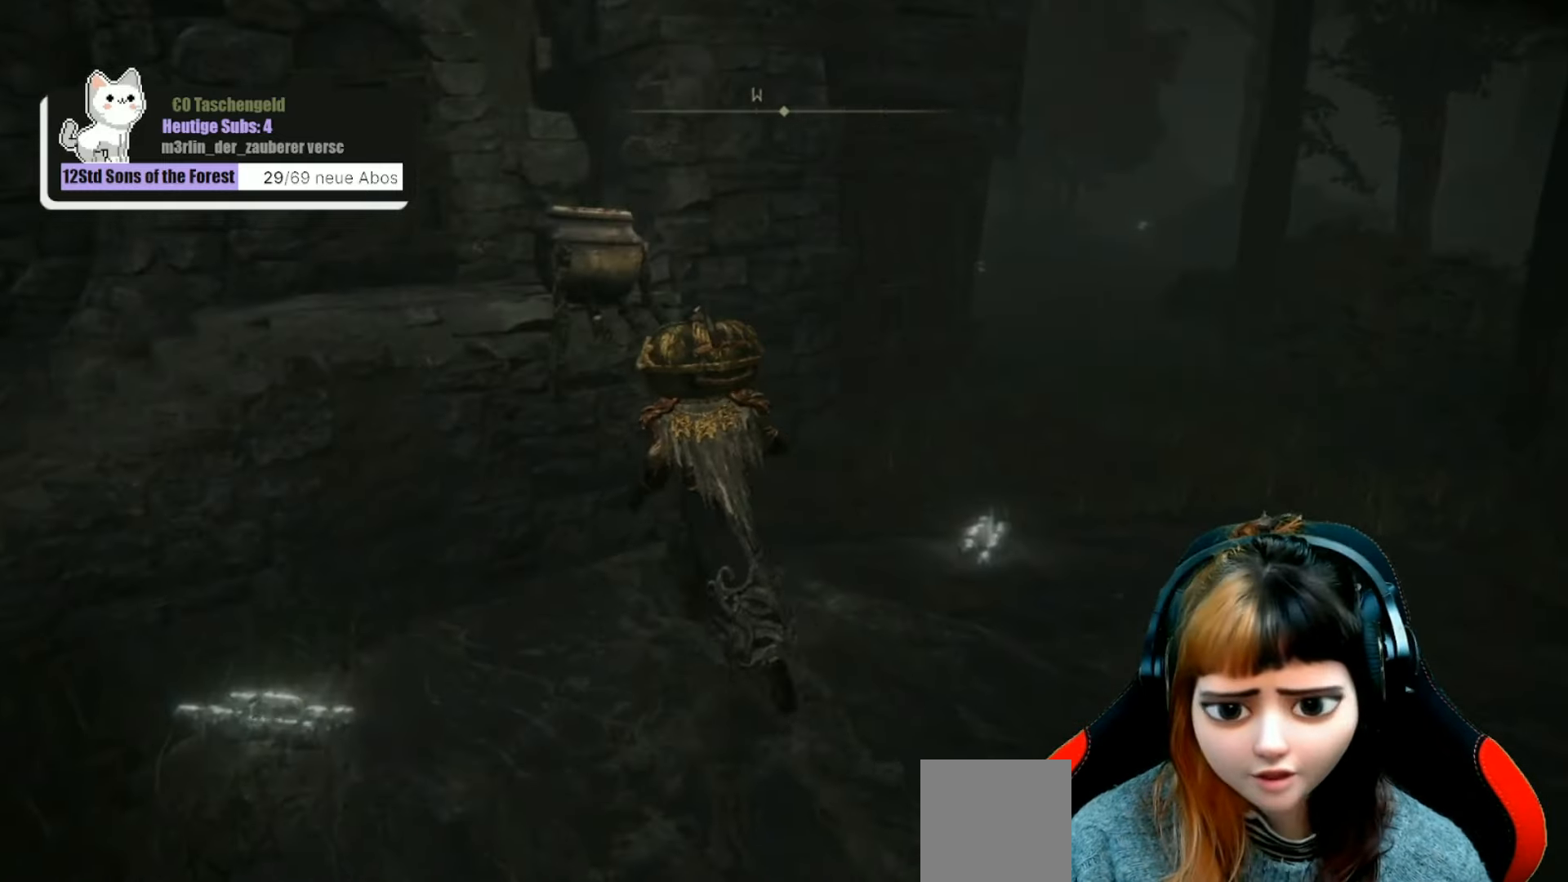
{"buttons": [], "left_stick": "center", "right_stick": "center", "events": [[233, "left_stick", "center"]]}
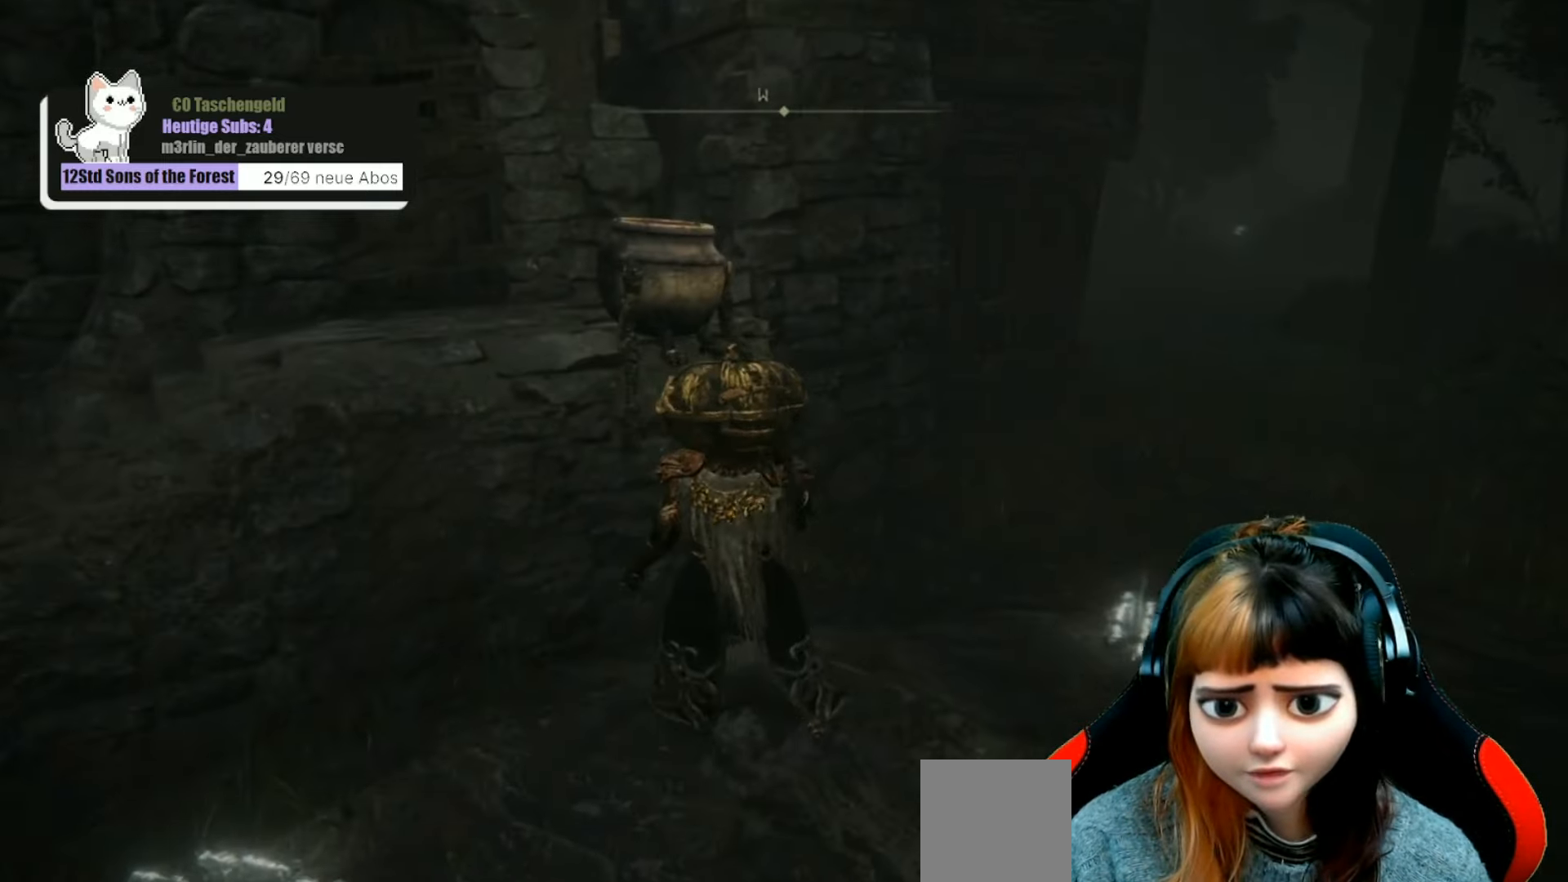
{"buttons": [], "left_stick": "up-right", "right_stick": "center", "events": [[300, "left_stick", "up-right"]]}
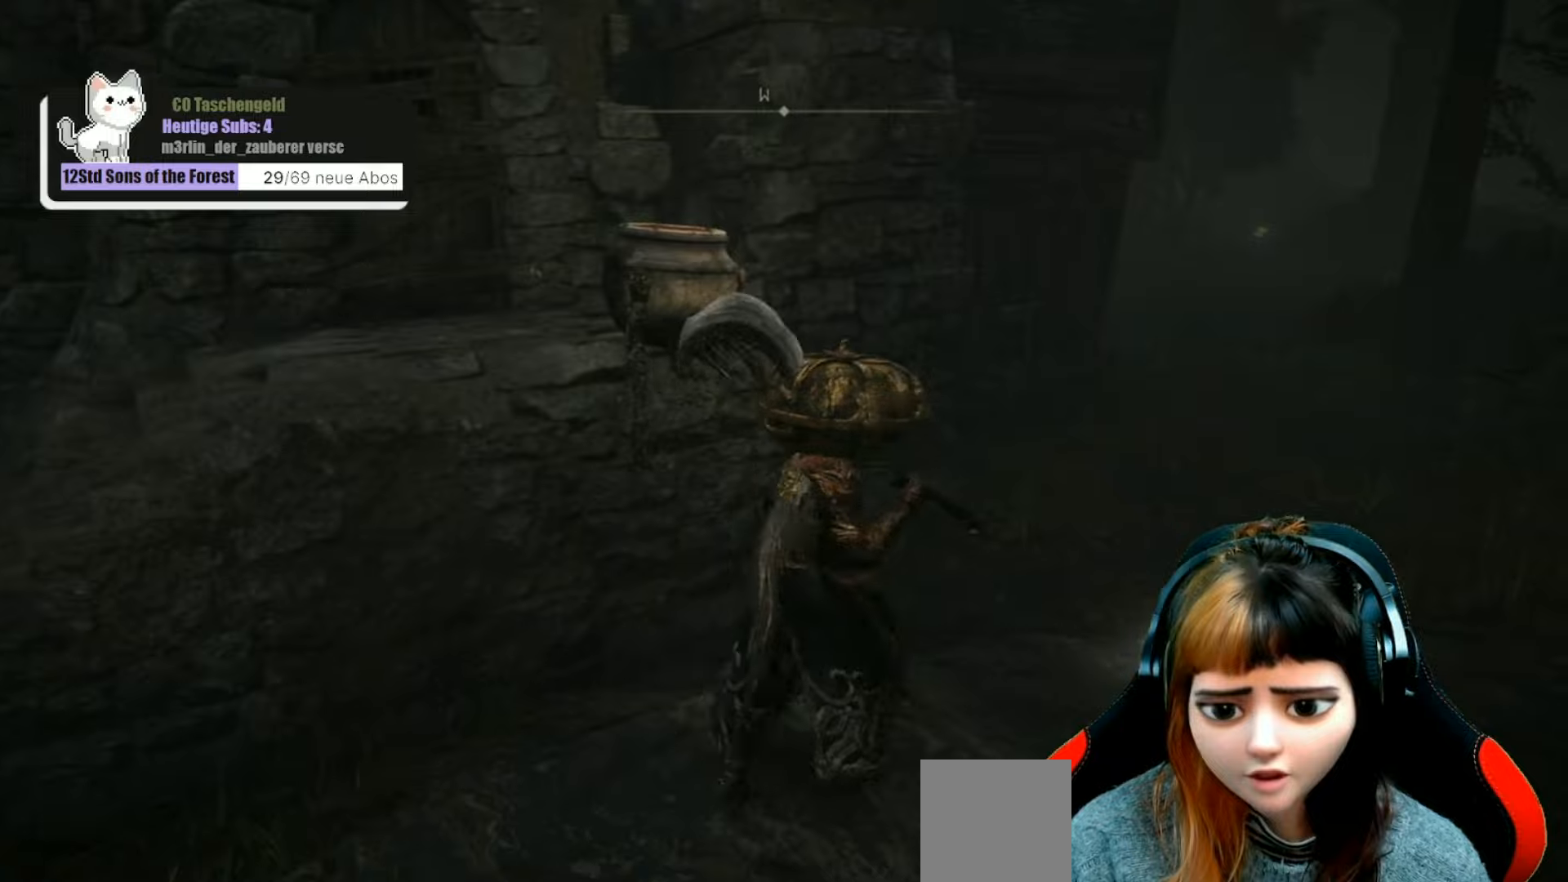
{"buttons": [], "left_stick": "center", "right_stick": "center", "events": [[100, "left_stick", "up"], [300, "left_stick", "center"]]}
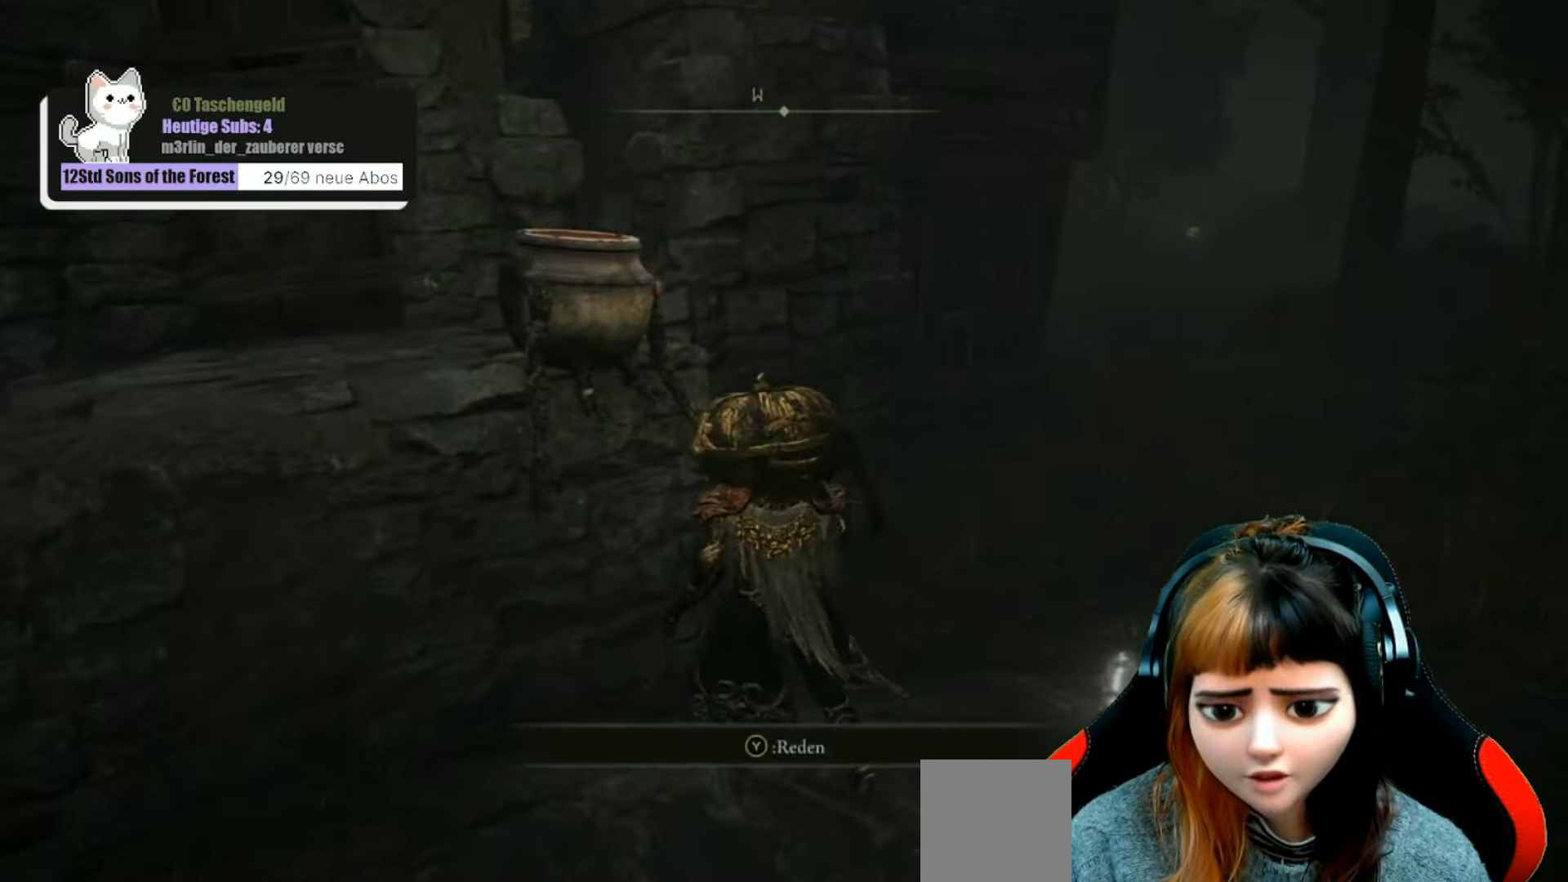
{"buttons": [], "left_stick": "center", "right_stick": "center", "events": [[67, "Y", "down"], [134, "Y", "up"]]}